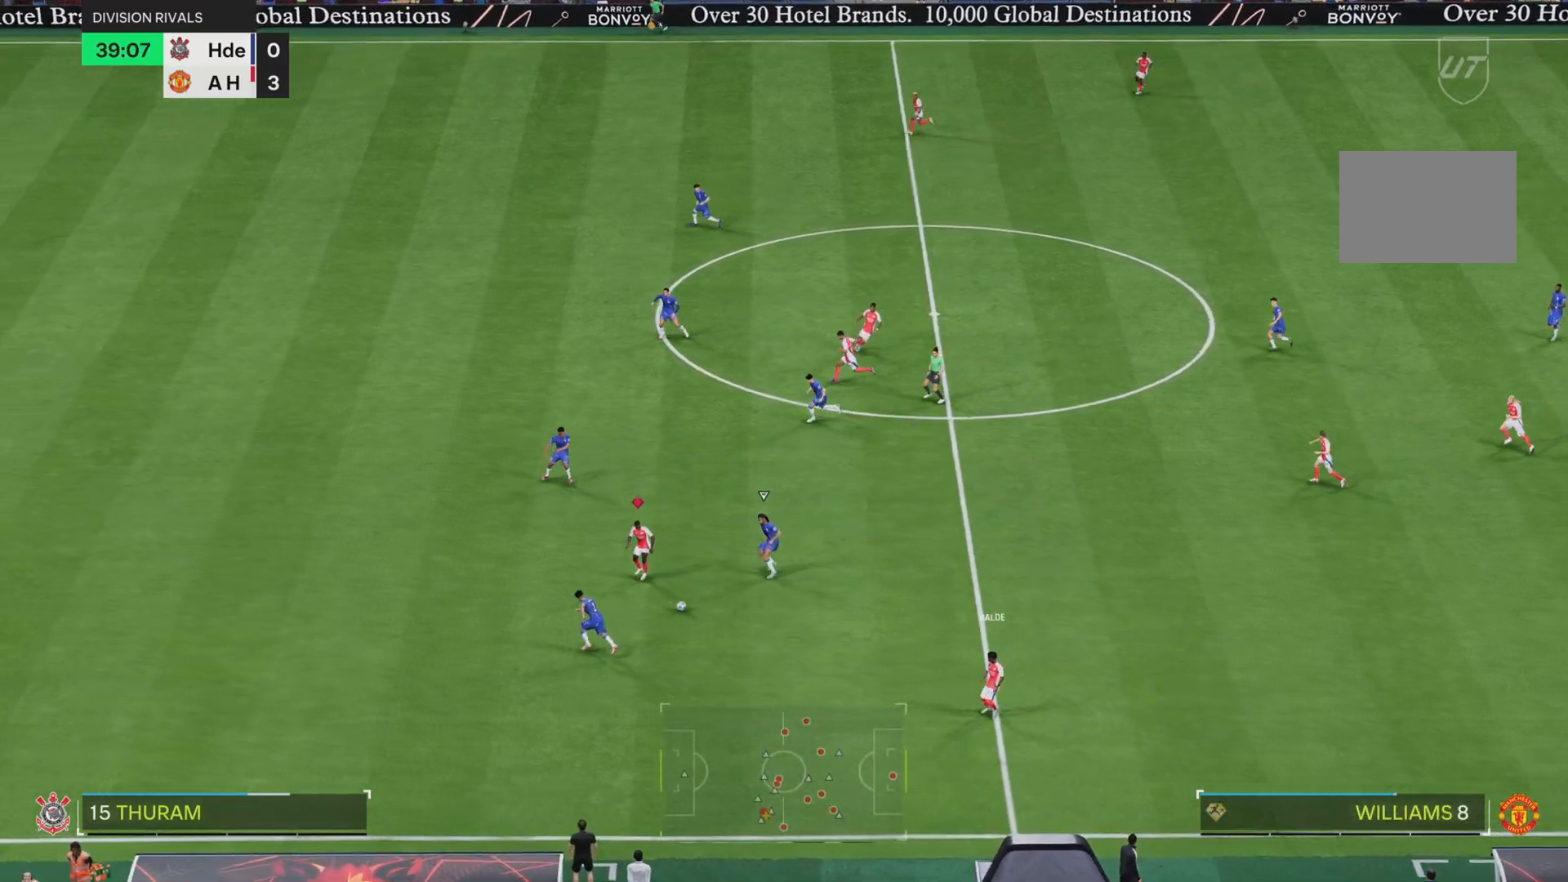
Gameplay with a controller (PlayStation layout); each line is a JSON object with the inputs held at the frame after it. "events" lists button and stick changes between this image and that frame as [ms after this image, input, new state], when the widget could be followed in between. Not read: L3 R3.
{"buttons": ["R2"], "left_stick": "left", "right_stick": "center", "events": []}
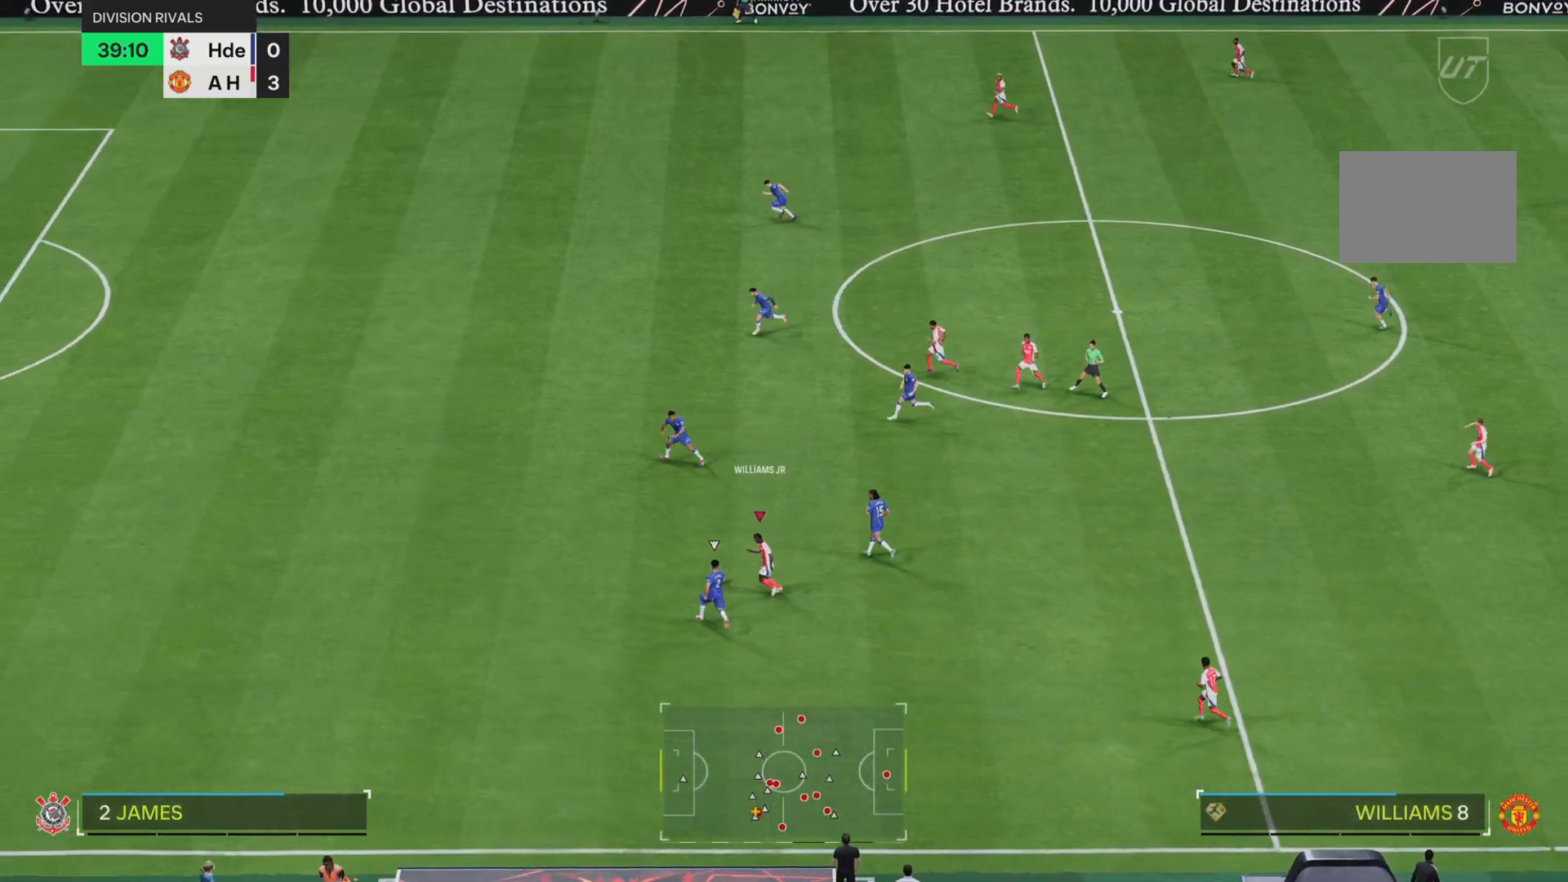
{"buttons": ["R2"], "left_stick": "up-left", "right_stick": "center", "events": [[17, "left_stick", "up-left"]]}
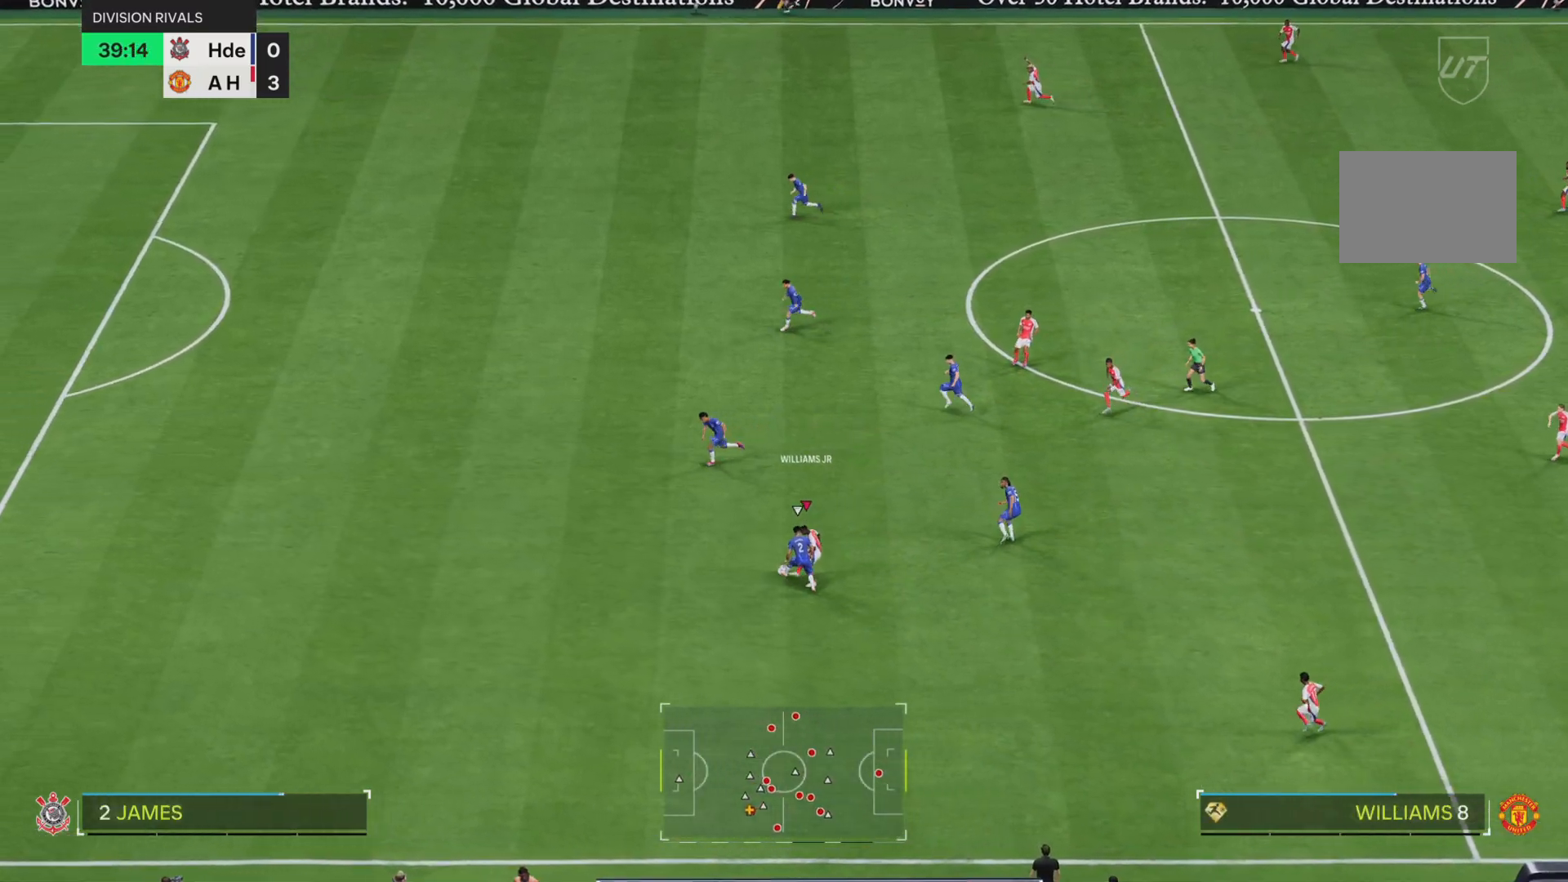
{"buttons": ["R2"], "left_stick": "left", "right_stick": "center", "events": [[100, "left_stick", "left"]]}
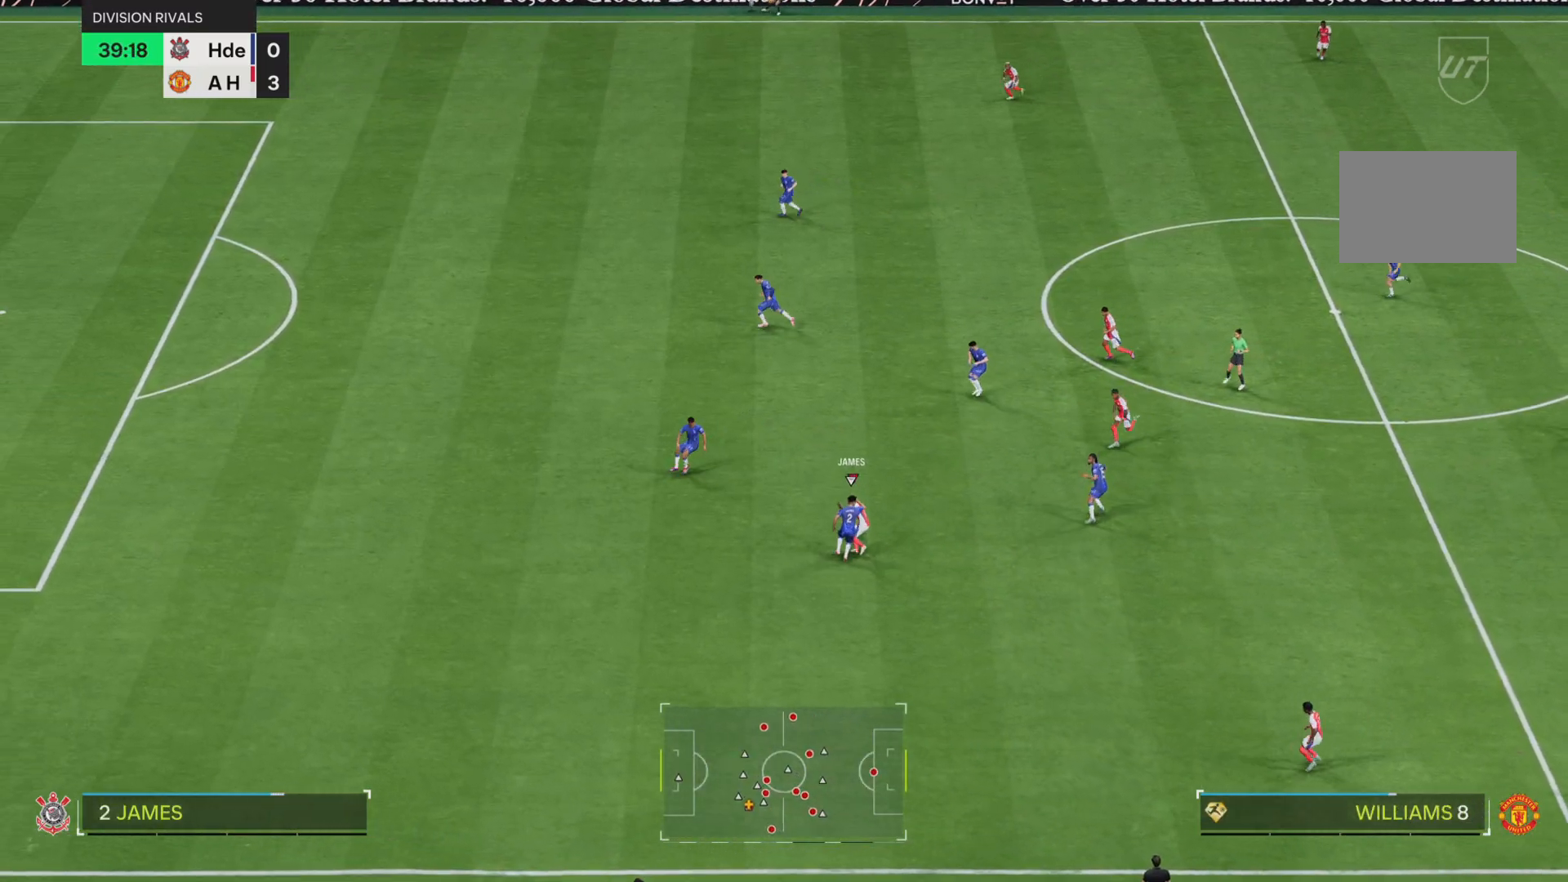
{"buttons": ["R2"], "left_stick": "up-left", "right_stick": "center", "events": [[100, "left_stick", "up-left"]]}
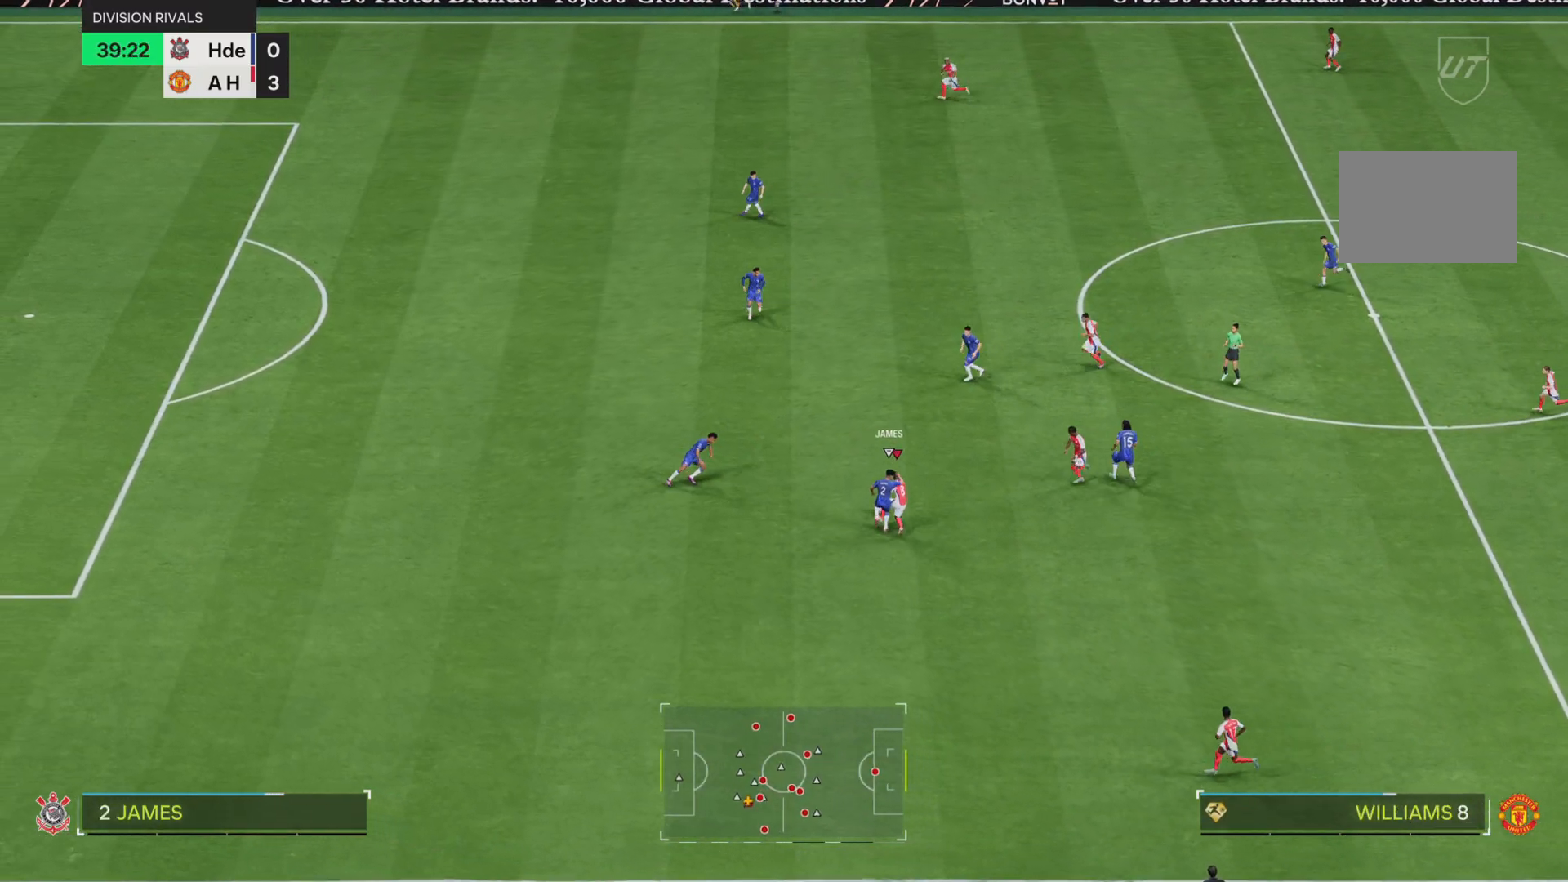
{"buttons": ["R2"], "left_stick": "up", "right_stick": "center", "events": [[300, "left_stick", "up"]]}
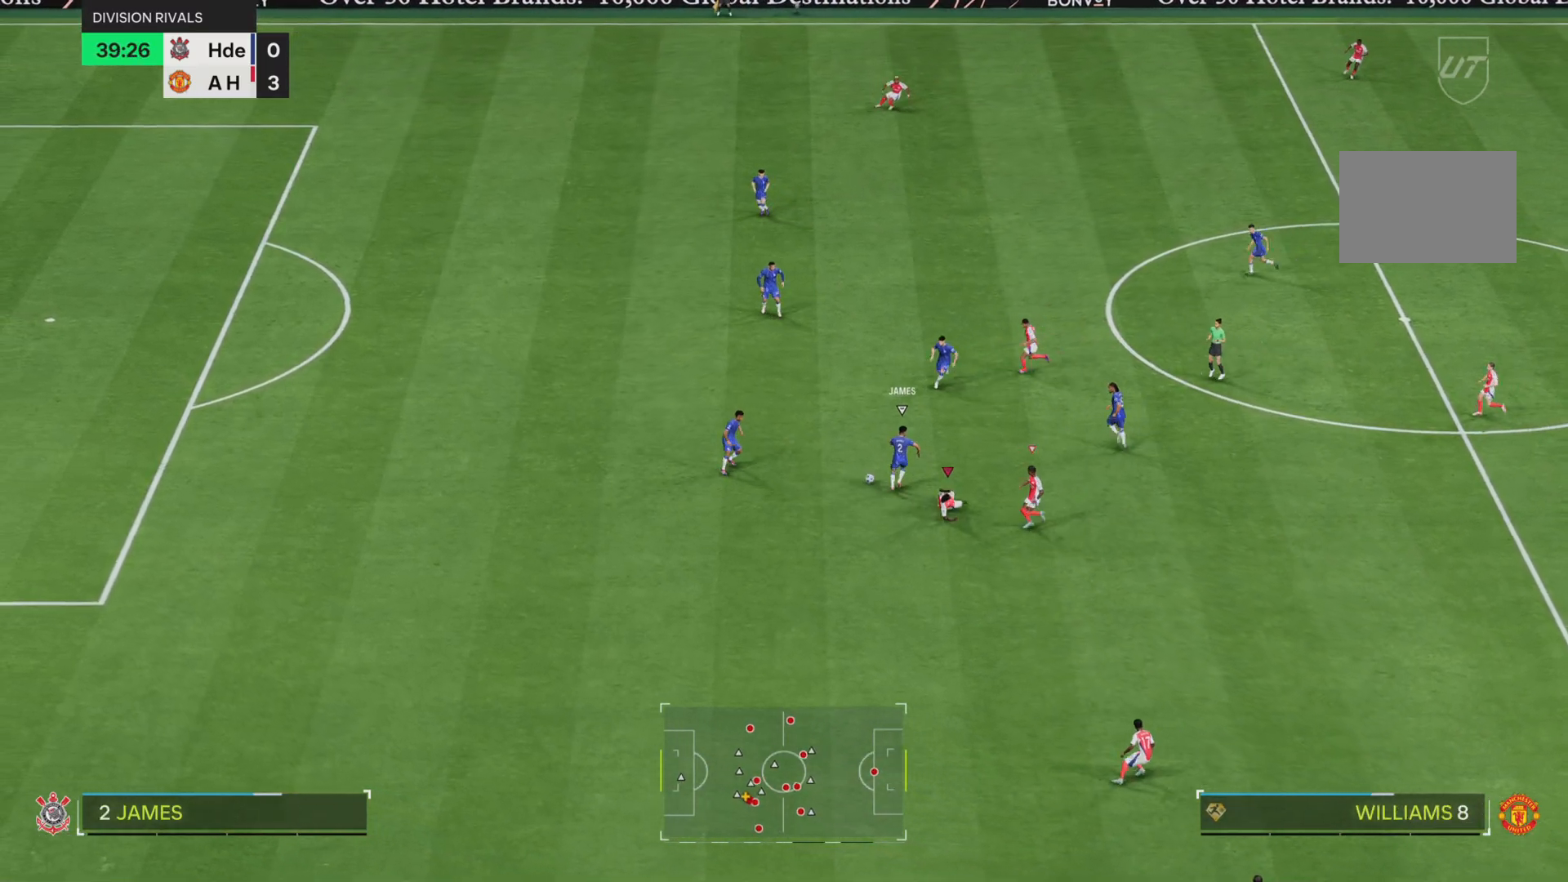
{"buttons": ["L1", "R2"], "left_stick": "up", "right_stick": "center", "events": [[351, "L1", "down"]]}
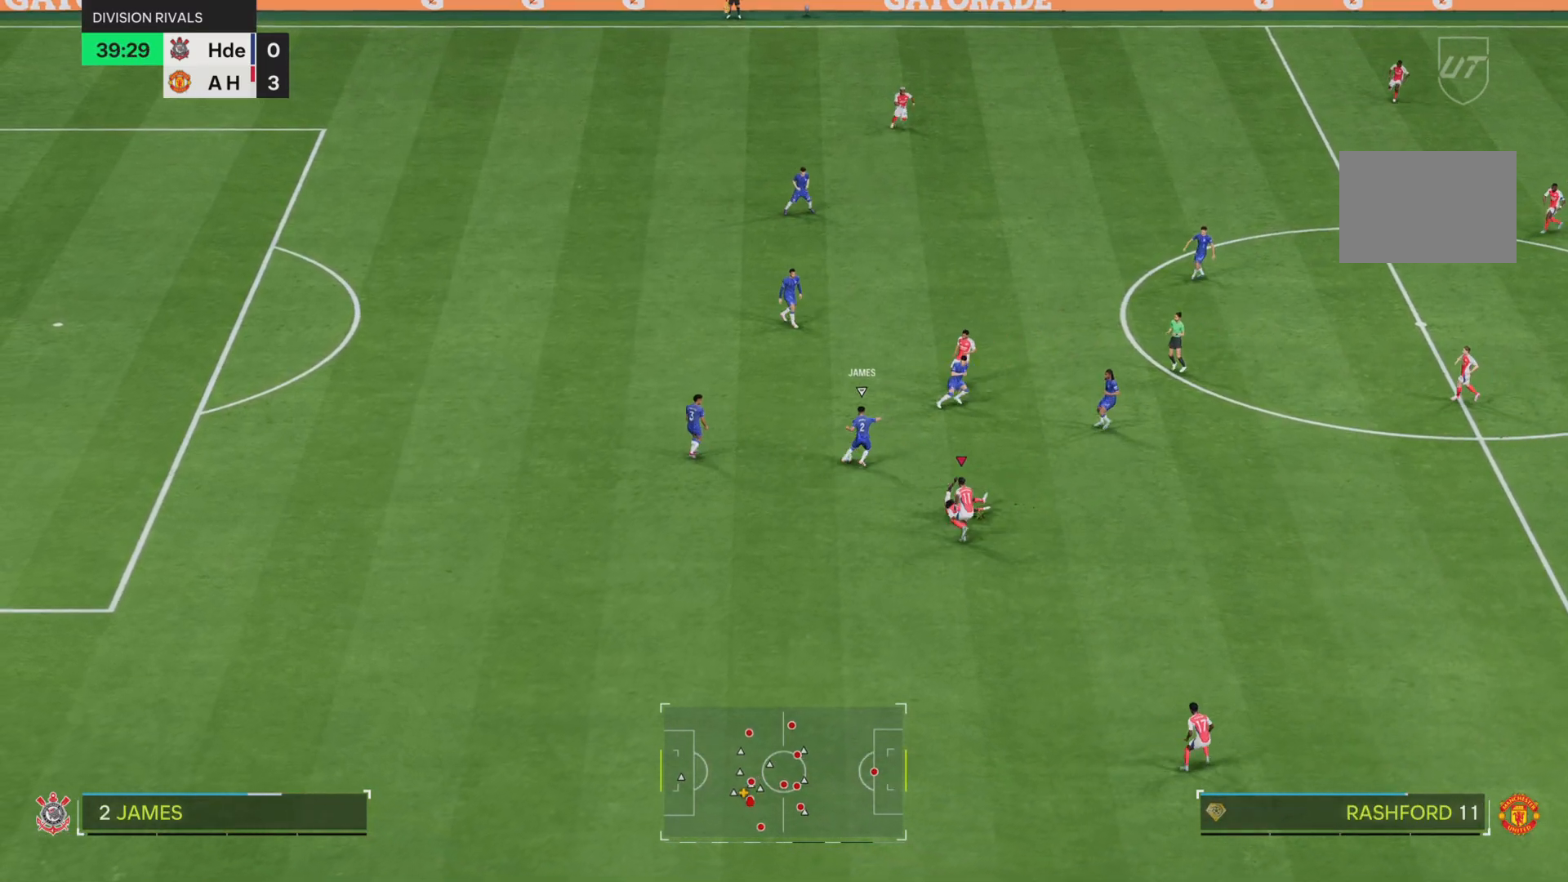
{"buttons": ["L1", "R2"], "left_stick": "down-right", "right_stick": "center", "events": [[17, "L1", "up"], [50, "left_stick", "up-right"], [150, "left_stick", "right"], [467, "left_stick", "down-right"], [484, "L1", "down"]]}
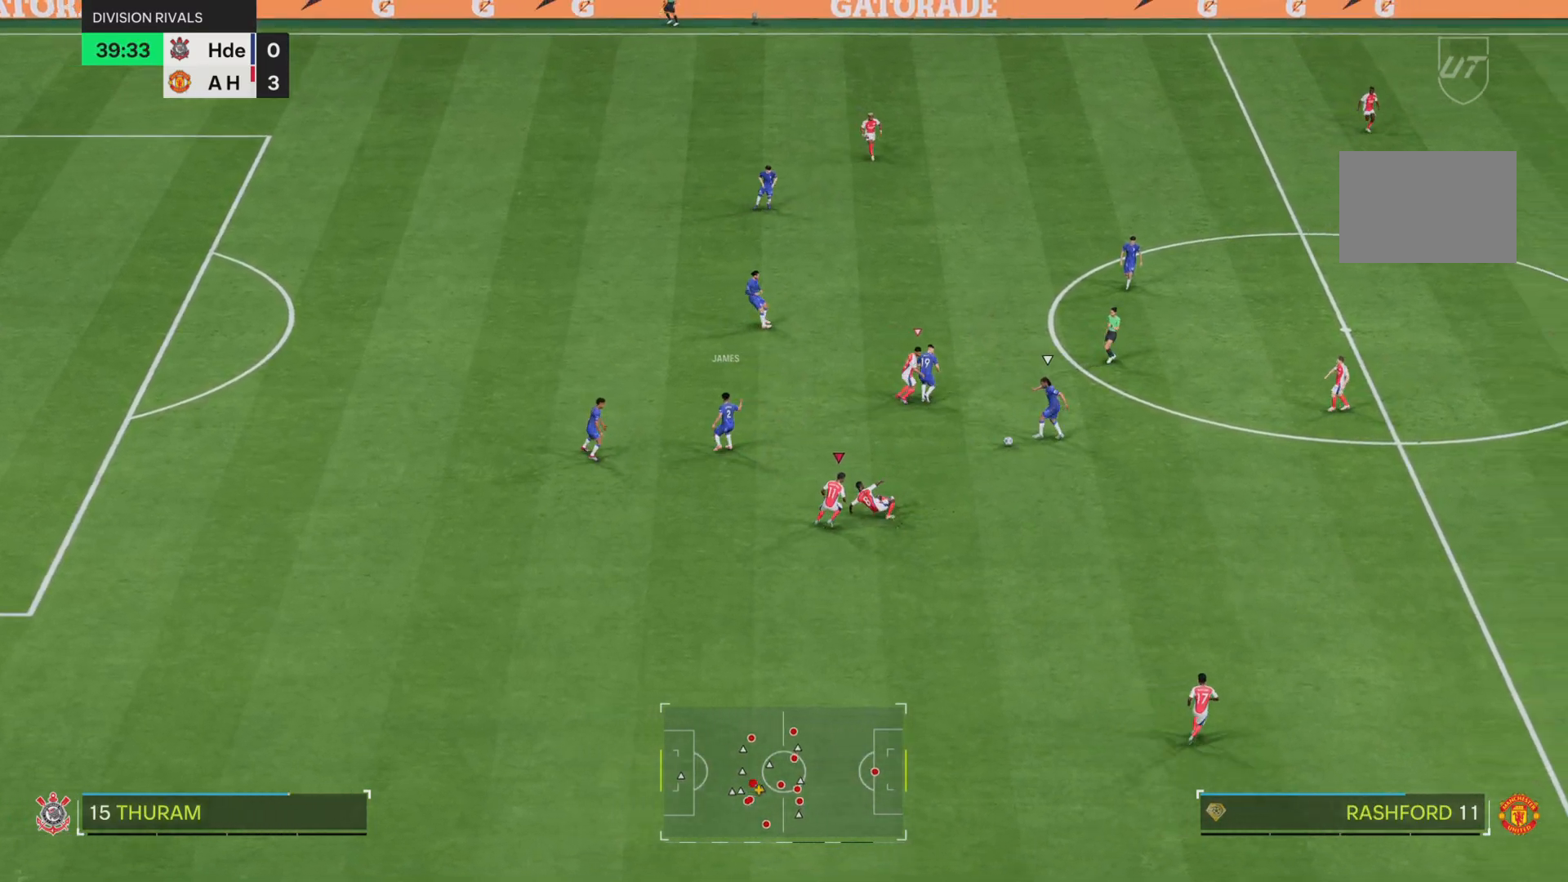
{"buttons": ["R2"], "left_stick": "down-right", "right_stick": "center", "events": [[184, "L1", "up"]]}
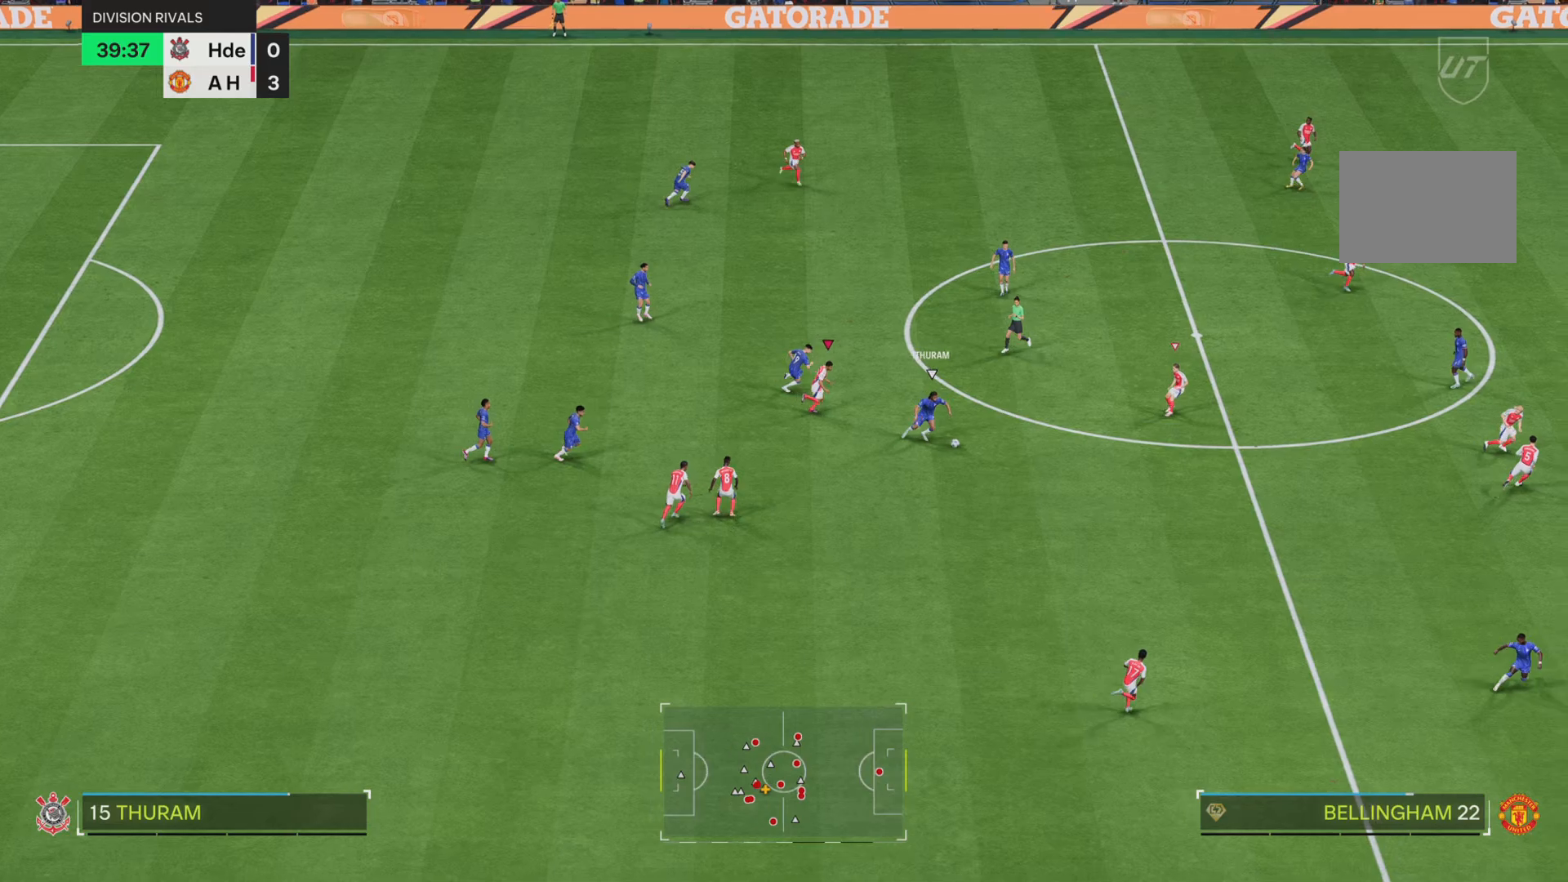
{"buttons": ["R2"], "left_stick": "right", "right_stick": "center", "events": [[167, "left_stick", "right"]]}